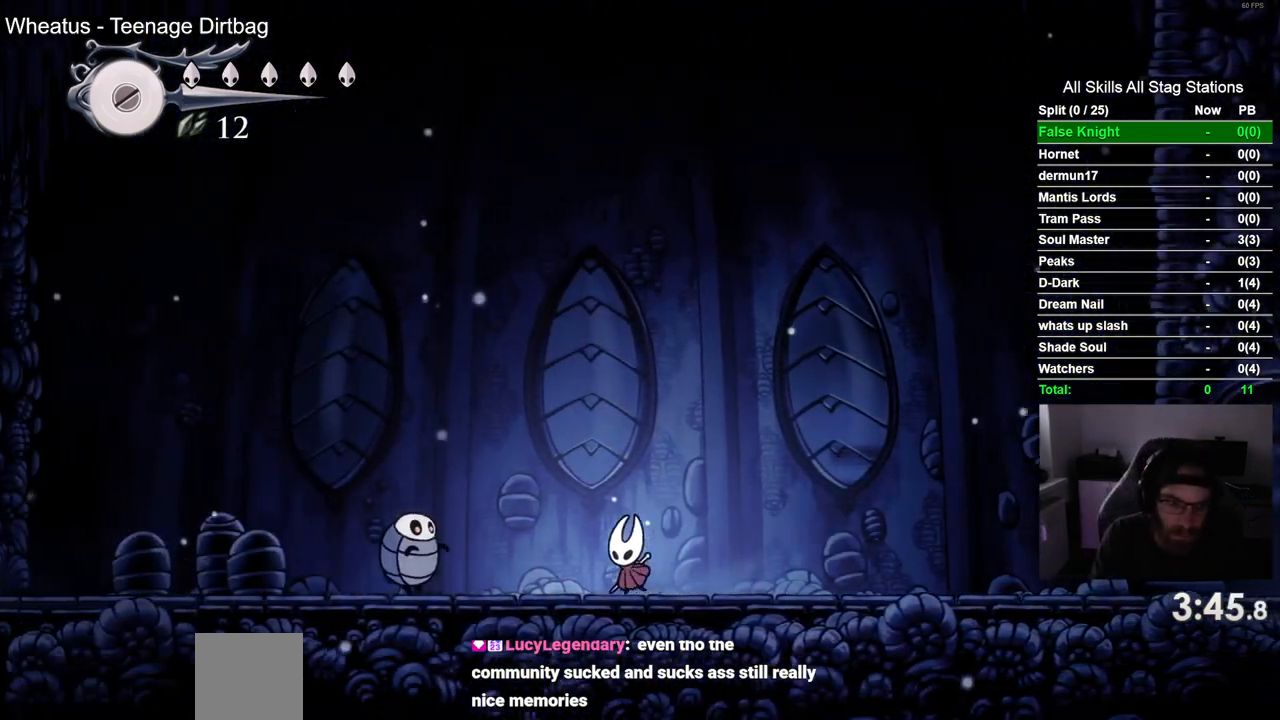
Gameplay with a controller (PlayStation layout); each line is a JSON object with the inputs held at the frame after it (dt_ms = milliseconds from this image to that frame). "events" lists button and stick changes between this image and that frame as [ms after this image, input, new state], when the widget could be followed in between.
{"dt_ms": 500, "buttons": ["DPAD_LEFT"], "left_stick": "center", "right_stick": "center", "events": [[33, "CROSS", "down"], [333, "CROSS", "up"]]}
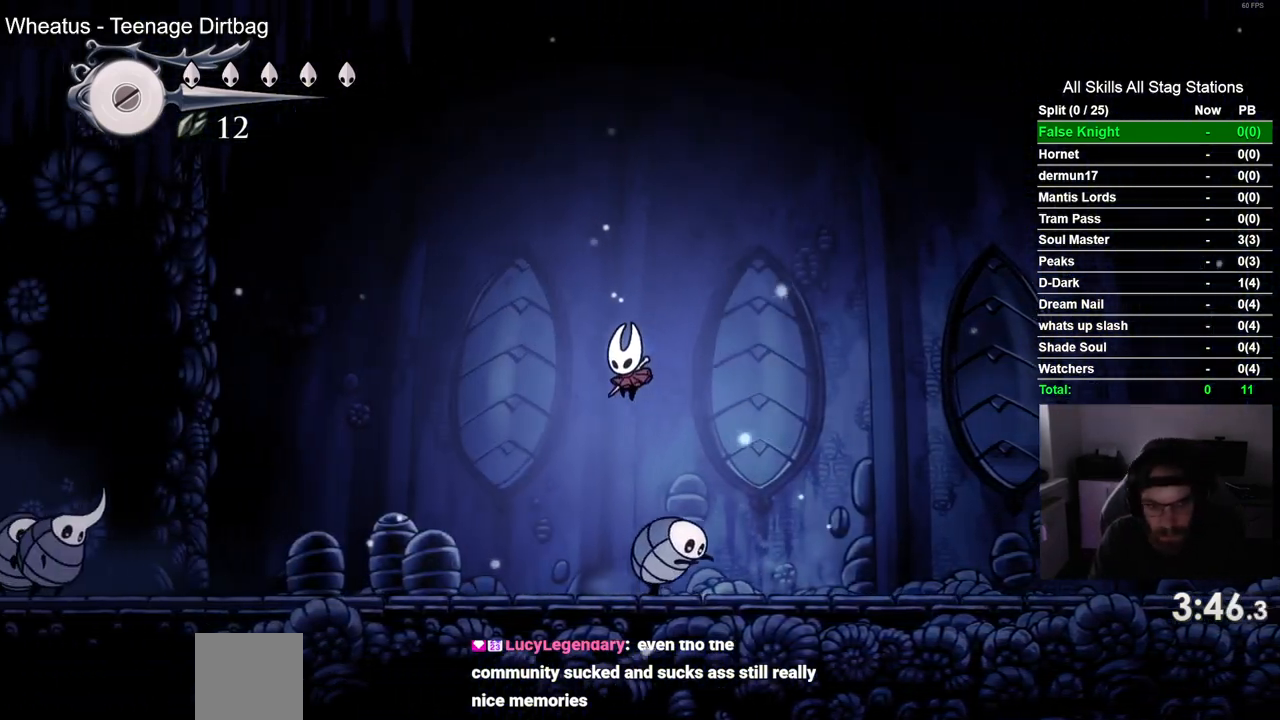
{"dt_ms": 500, "buttons": ["DPAD_LEFT"], "left_stick": "center", "right_stick": "center", "events": []}
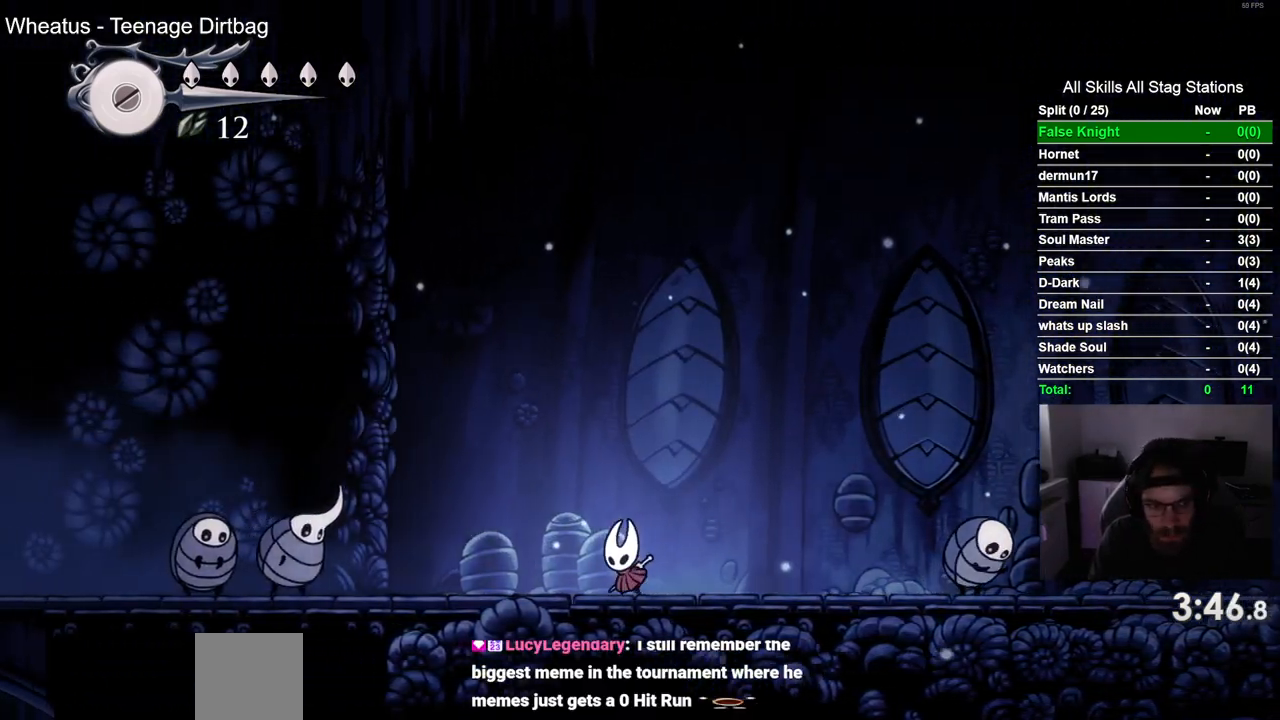
{"dt_ms": 500, "buttons": ["CROSS", "DPAD_LEFT"], "left_stick": "center", "right_stick": "center", "events": [[283, "CROSS", "down"]]}
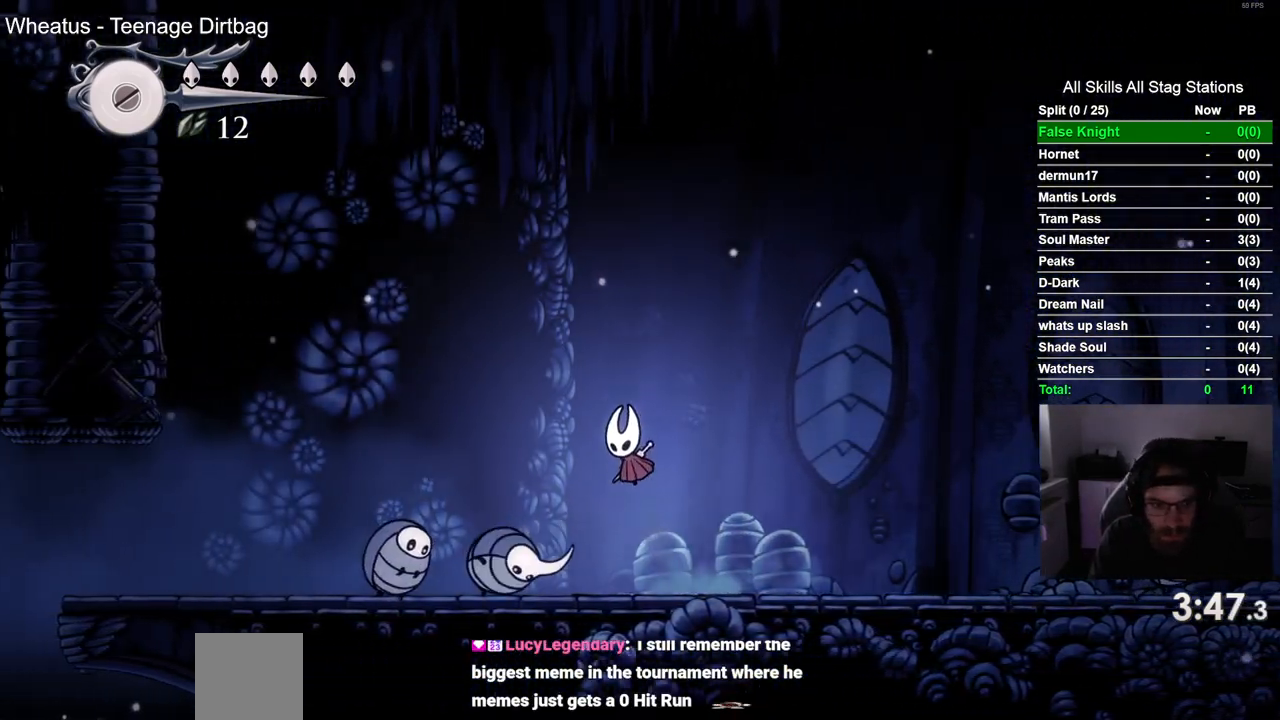
{"dt_ms": 500, "buttons": ["CROSS", "DPAD_LEFT"], "left_stick": "center", "right_stick": "center", "events": []}
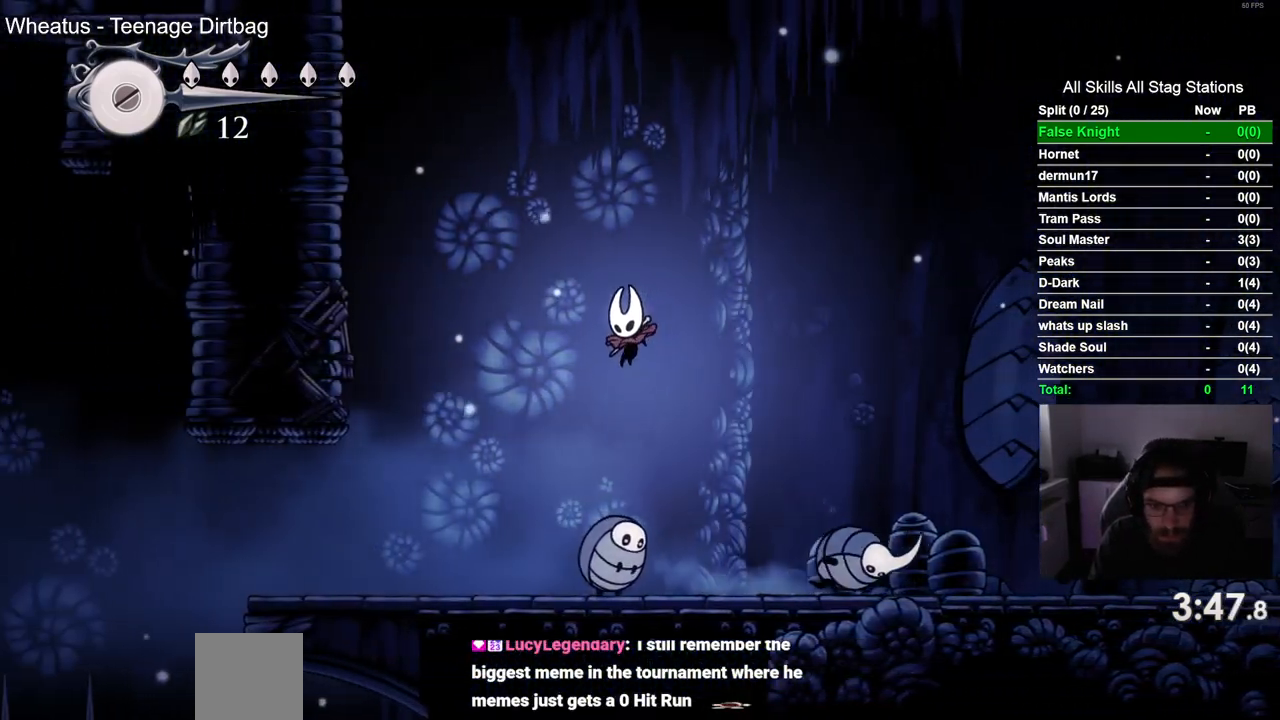
{"dt_ms": 500, "buttons": ["CROSS", "DPAD_UP"], "left_stick": "center", "right_stick": "center", "events": [[250, "CROSS", "up"], [383, "CROSS", "down"], [417, "DPAD_UP", "down"], [467, "DPAD_LEFT", "up"]]}
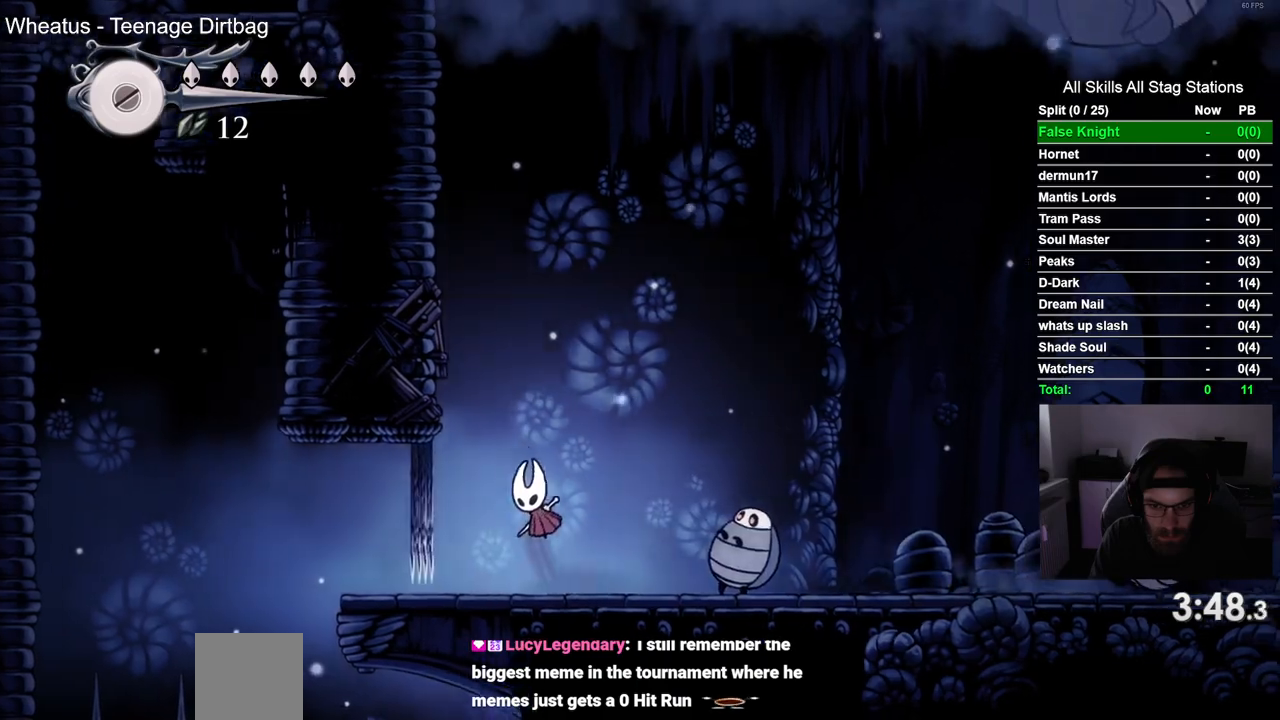
{"dt_ms": 1000, "buttons": ["SQUARE", "DPAD_RIGHT"], "left_stick": "center", "right_stick": "center"}
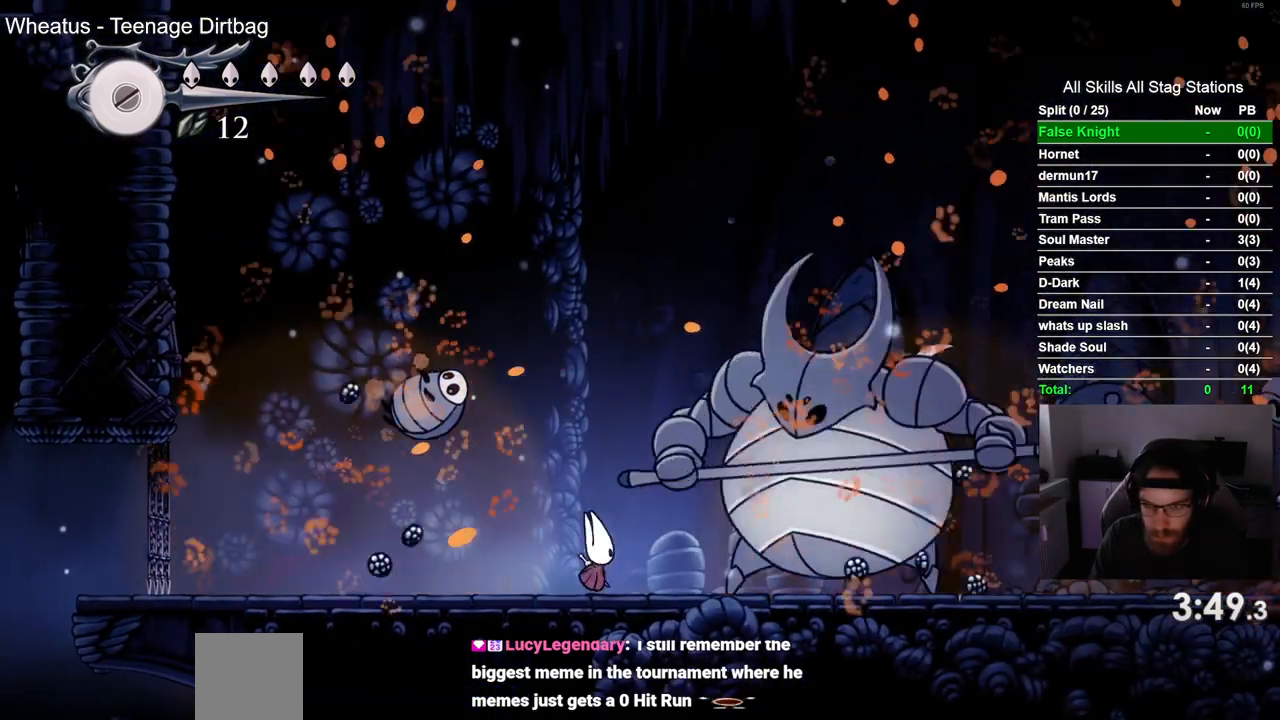
{"dt_ms": 500, "buttons": ["SQUARE"], "left_stick": "center", "right_stick": "center", "events": [[100, "DPAD_RIGHT", "up"], [150, "SQUARE", "up"], [317, "DPAD_RIGHT", "down"], [333, "SQUARE", "down"], [467, "DPAD_RIGHT", "up"]]}
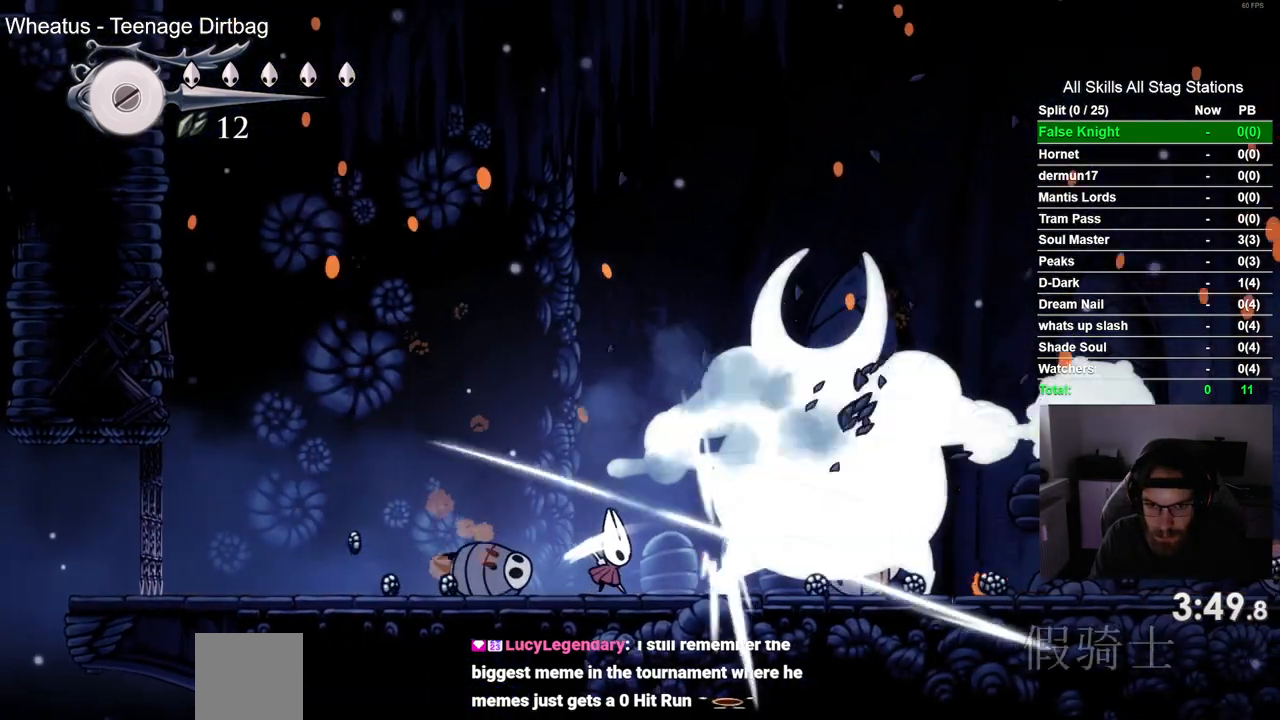
{"dt_ms": 500, "buttons": [], "left_stick": "center", "right_stick": "center", "events": [[17, "SQUARE", "up"], [217, "DPAD_RIGHT", "down"], [250, "SQUARE", "down"], [350, "DPAD_RIGHT", "up"], [433, "SQUARE", "up"]]}
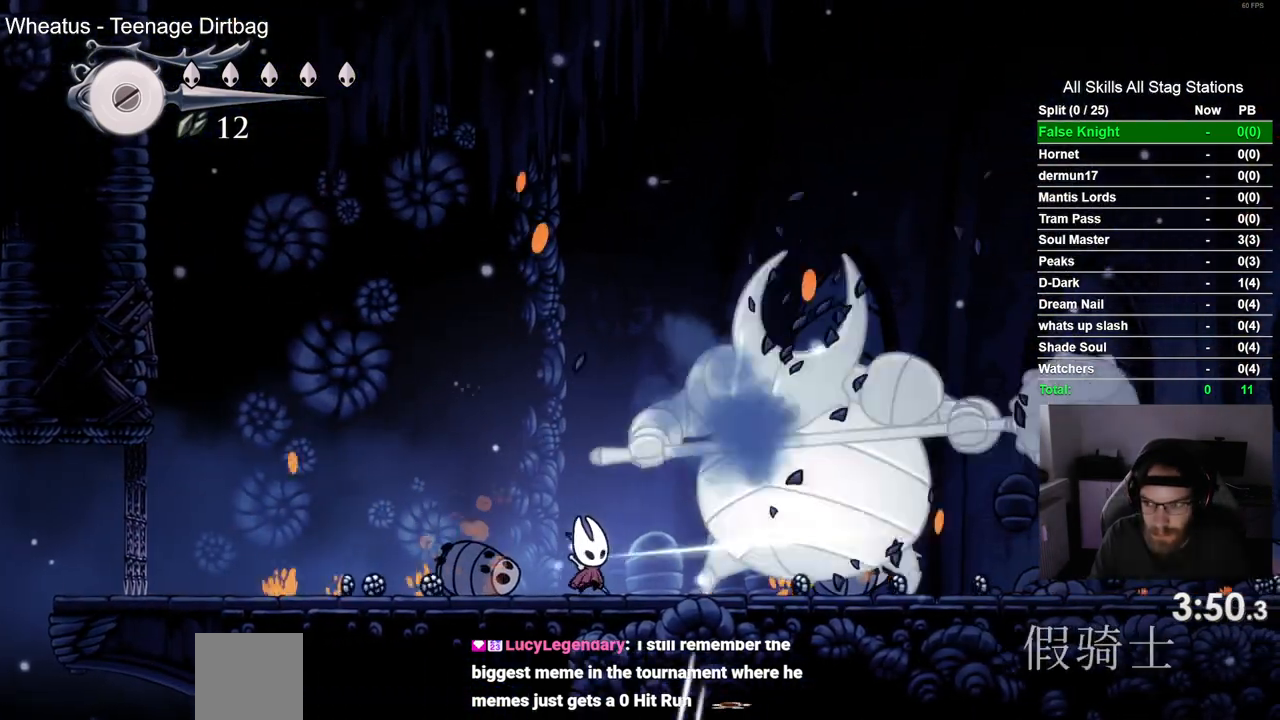
{"dt_ms": 500, "buttons": [], "left_stick": "center", "right_stick": "center", "events": [[167, "DPAD_RIGHT", "down"], [183, "SQUARE", "down"], [333, "DPAD_RIGHT", "up"], [383, "SQUARE", "up"]]}
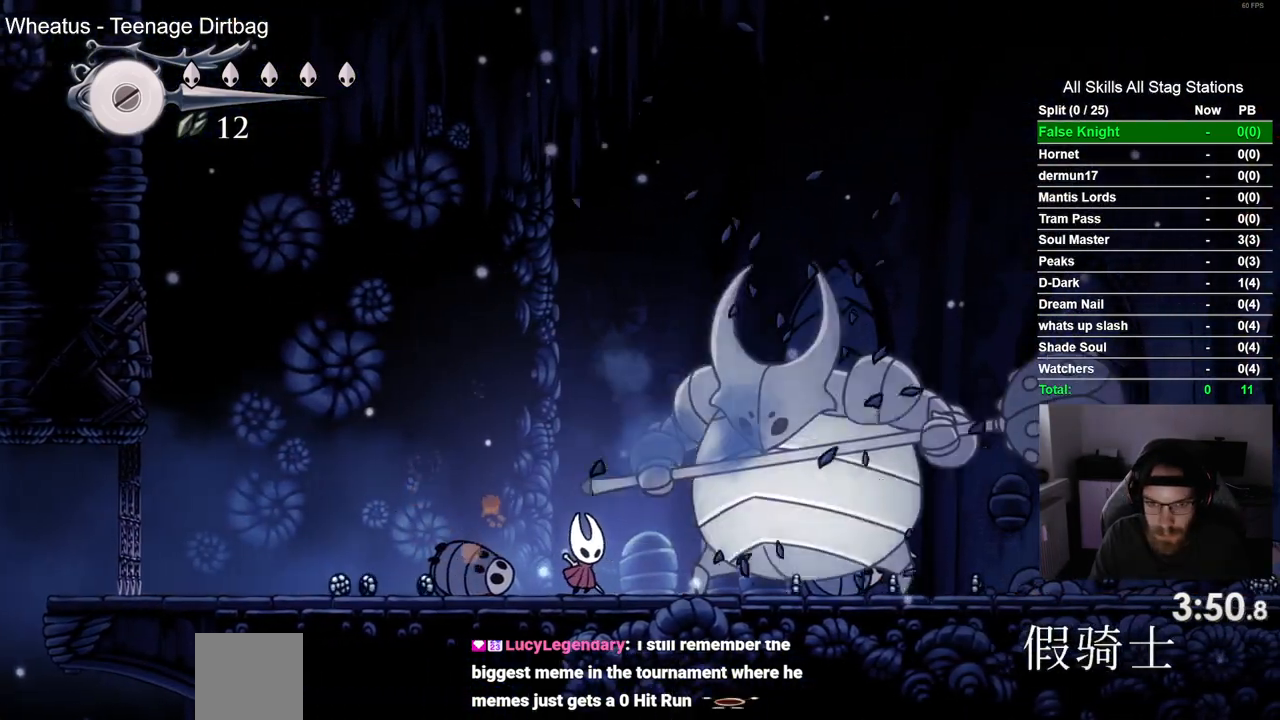
{"dt_ms": 500, "buttons": ["DPAD_RIGHT"], "left_stick": "center", "right_stick": "center", "events": [[67, "DPAD_RIGHT", "down"], [67, "SQUARE", "down"], [183, "DPAD_RIGHT", "up"], [267, "SQUARE", "up"], [350, "DPAD_RIGHT", "down"]]}
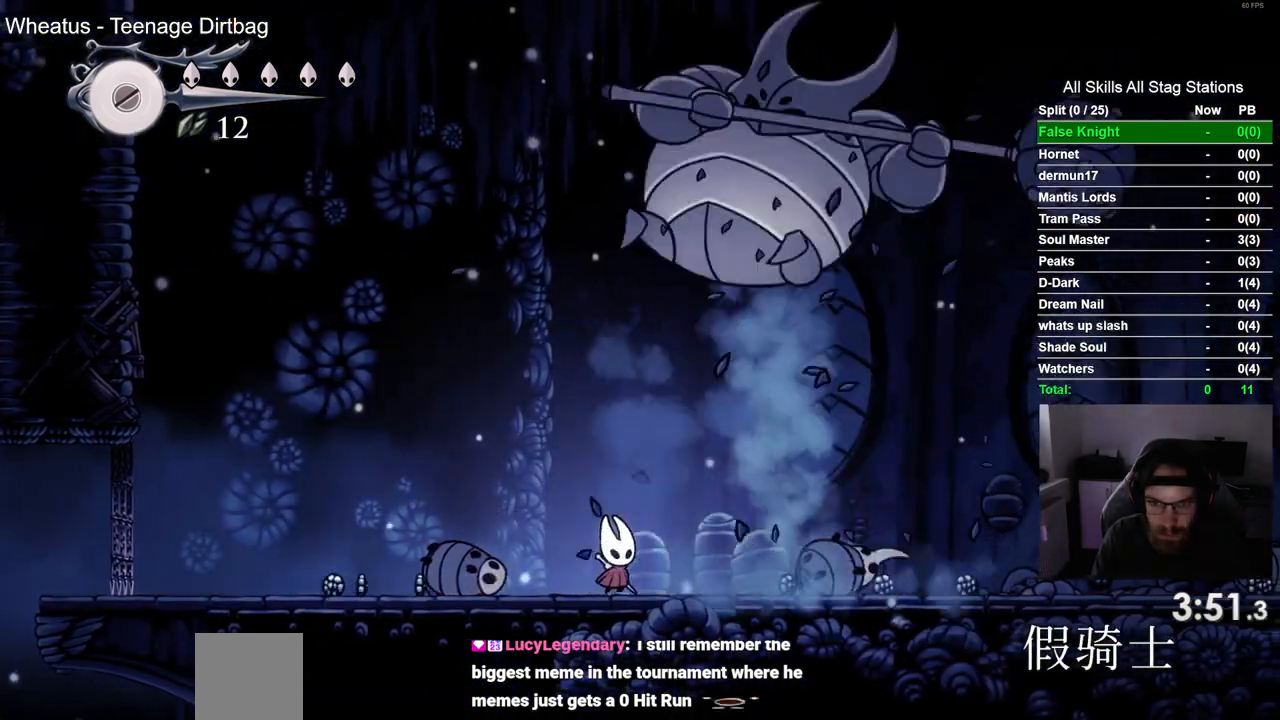
{"dt_ms": 500, "buttons": ["CROSS", "SQUARE", "DPAD_UP", "DPAD_RIGHT"], "left_stick": "center", "right_stick": "center", "events": [[167, "CROSS", "down"], [200, "DPAD_UP", "down"], [217, "DPAD_RIGHT", "up"], [267, "DPAD_LEFT", "down"], [450, "DPAD_LEFT", "up"], [467, "SQUARE", "down"], [483, "DPAD_RIGHT", "down"]]}